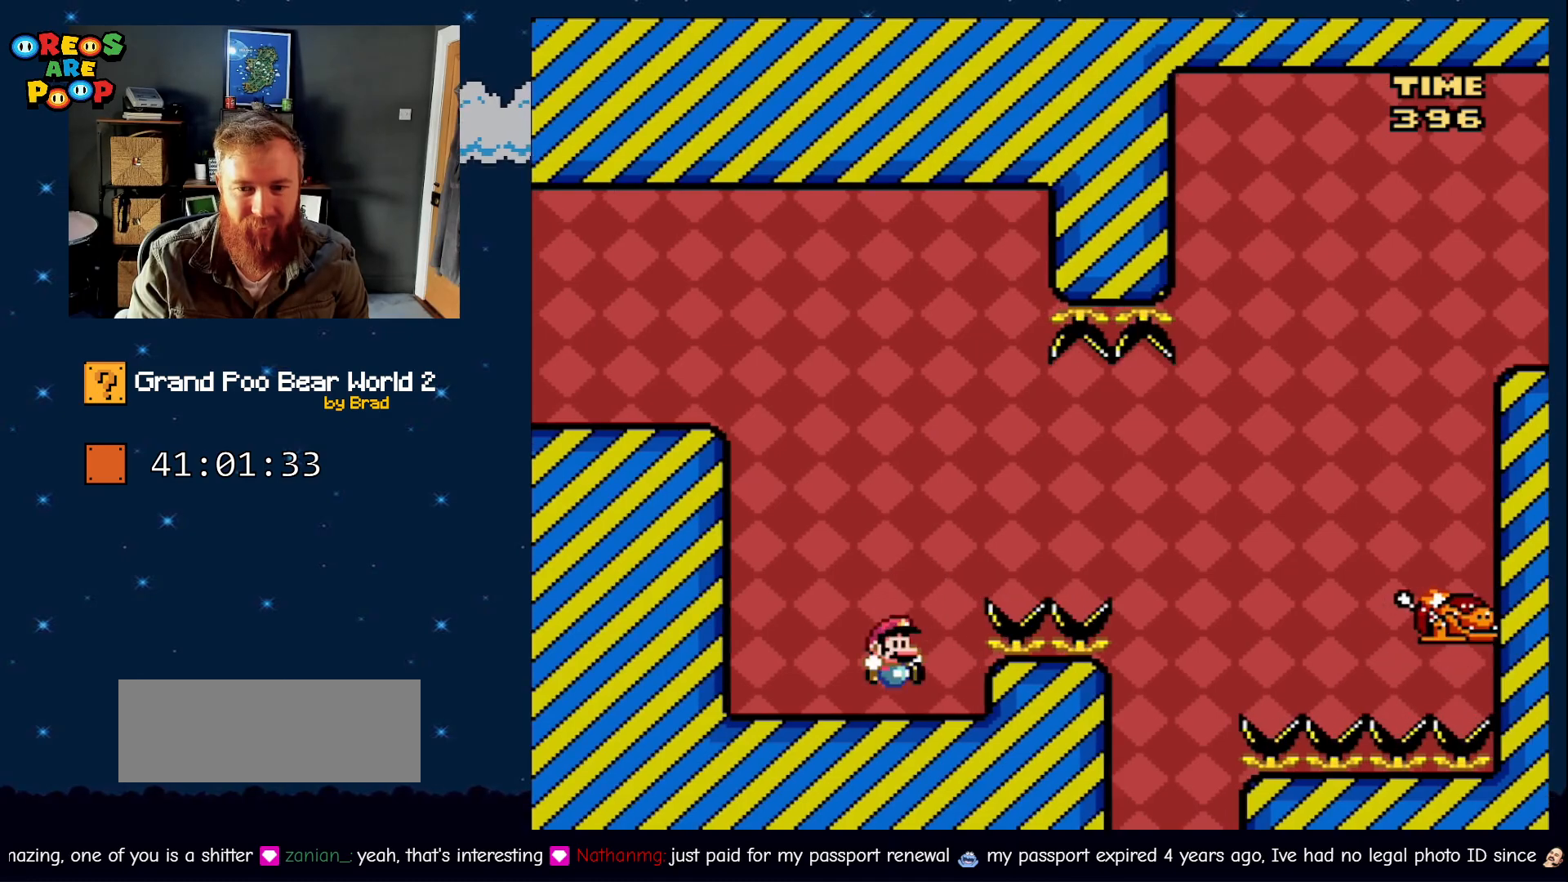
Gameplay with a controller (Nintendo layout); each line is a JSON object with the inputs held at the frame after it. "events" lists button and stick changes between this image and that frame as [ms after this image, input, new state], when the widget could be followed in between. Not read: L1 L3 R1 R3 SELECT START.
{"buttons": ["B", "Y", "DPAD_RIGHT"], "events": [[50, "DPAD_RIGHT", "down"], [250, "B", "down"]]}
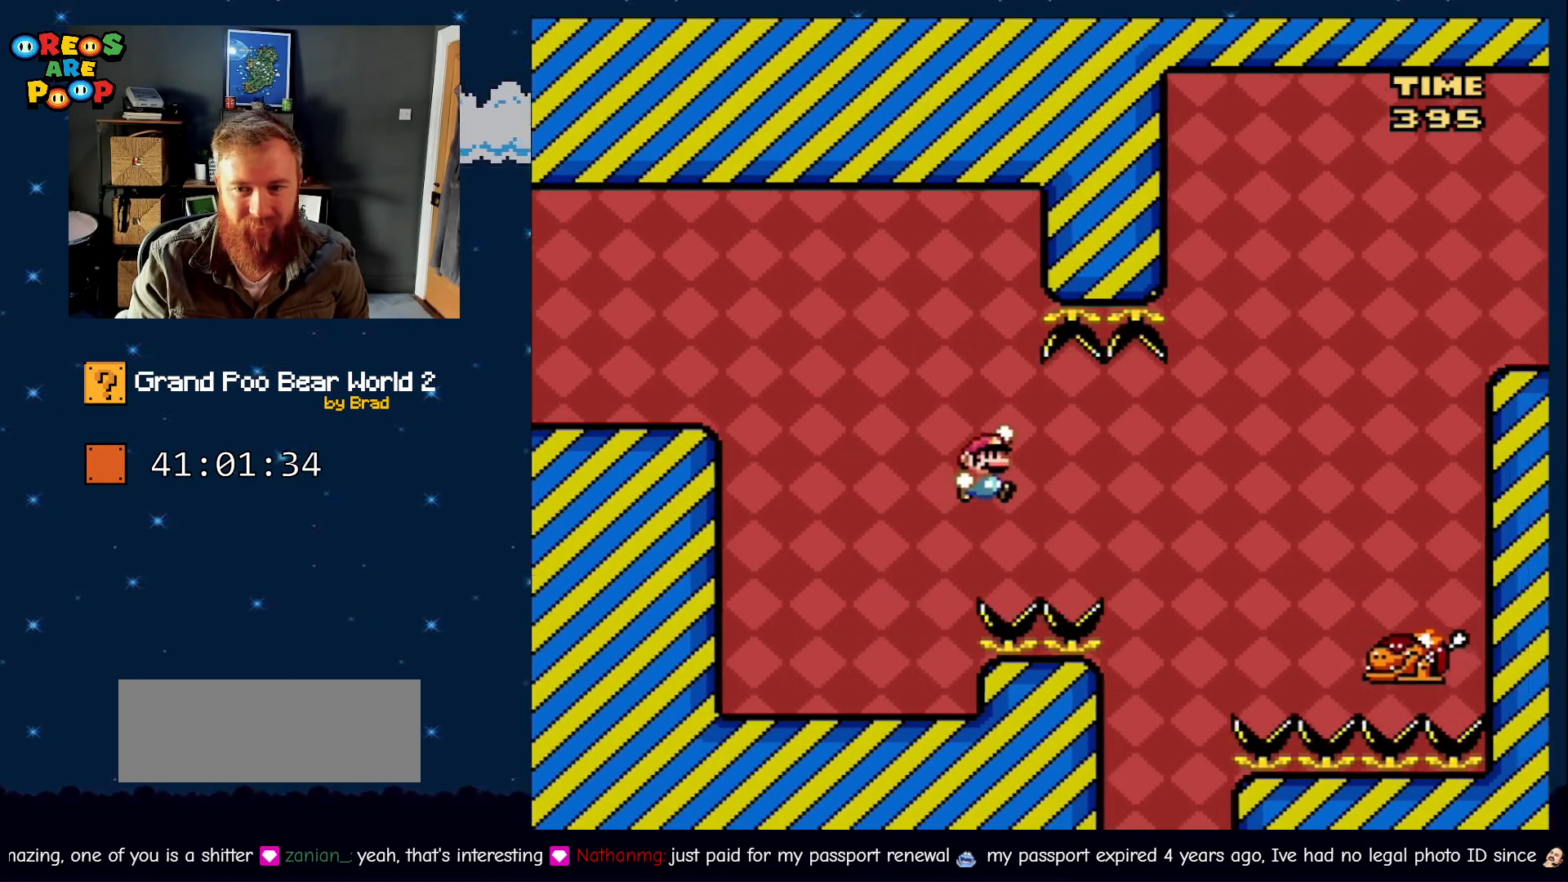
{"buttons": ["B", "Y", "DPAD_RIGHT"], "events": []}
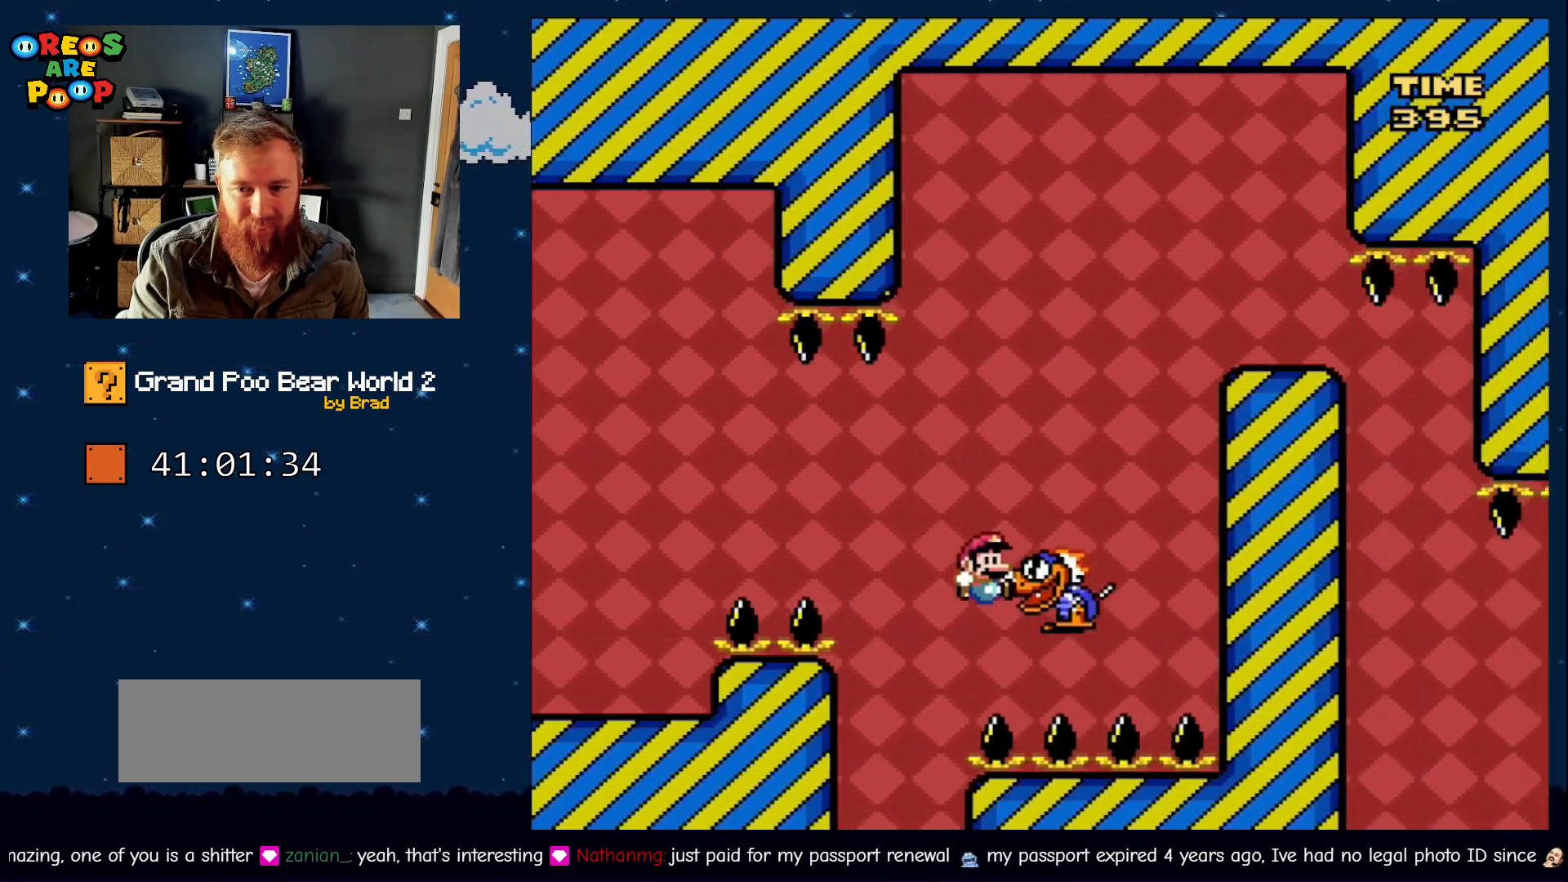
{"buttons": [], "events": [[117, "DPAD_RIGHT", "up"], [467, "B", "up"], [467, "Y", "up"]]}
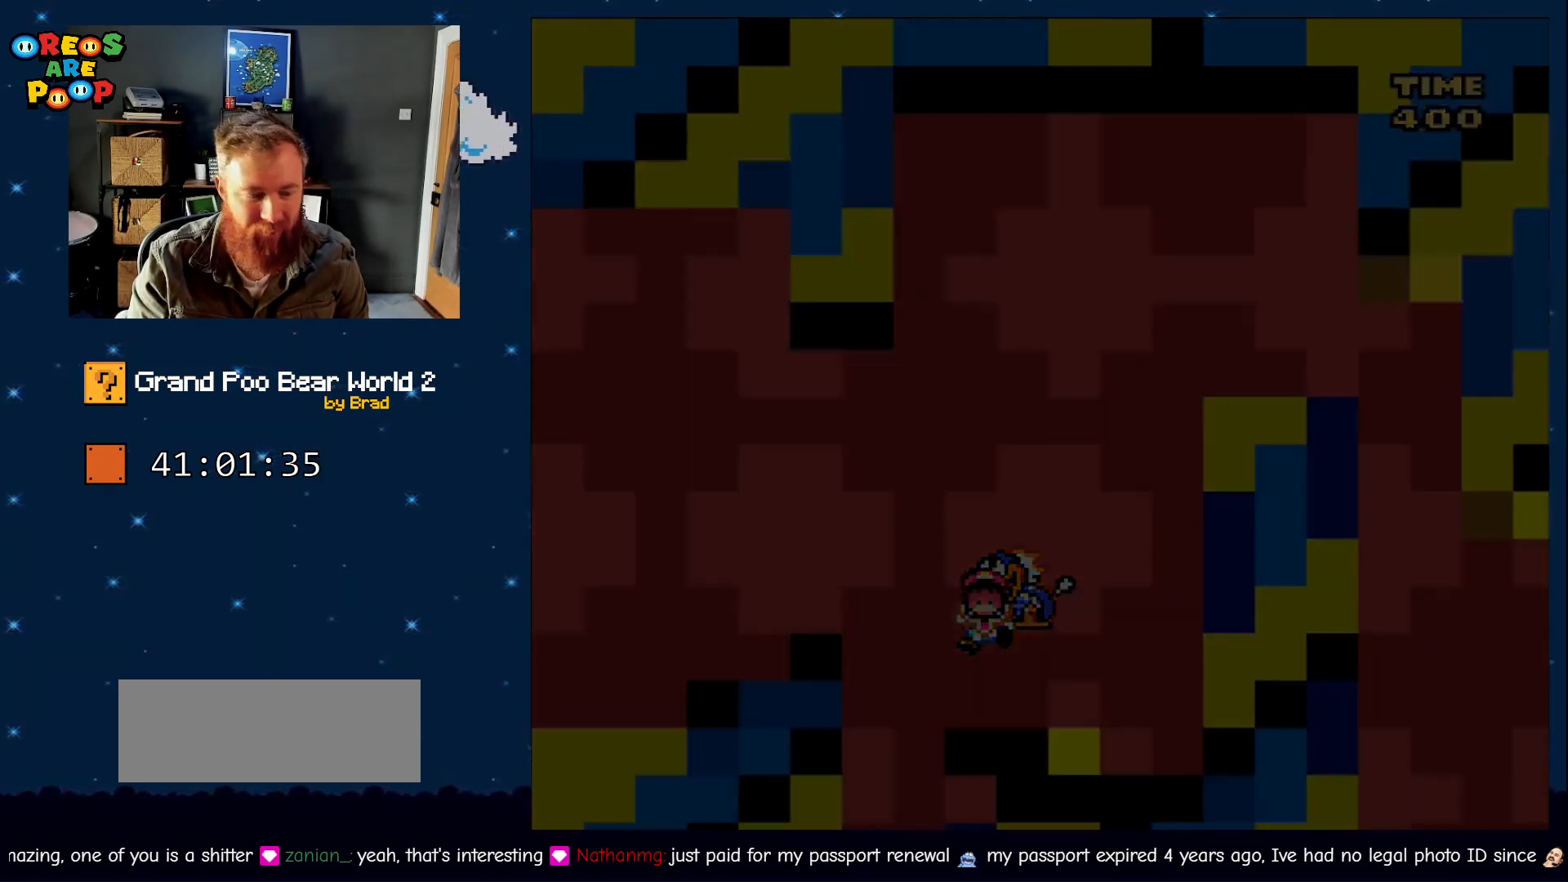
{"buttons": [], "events": []}